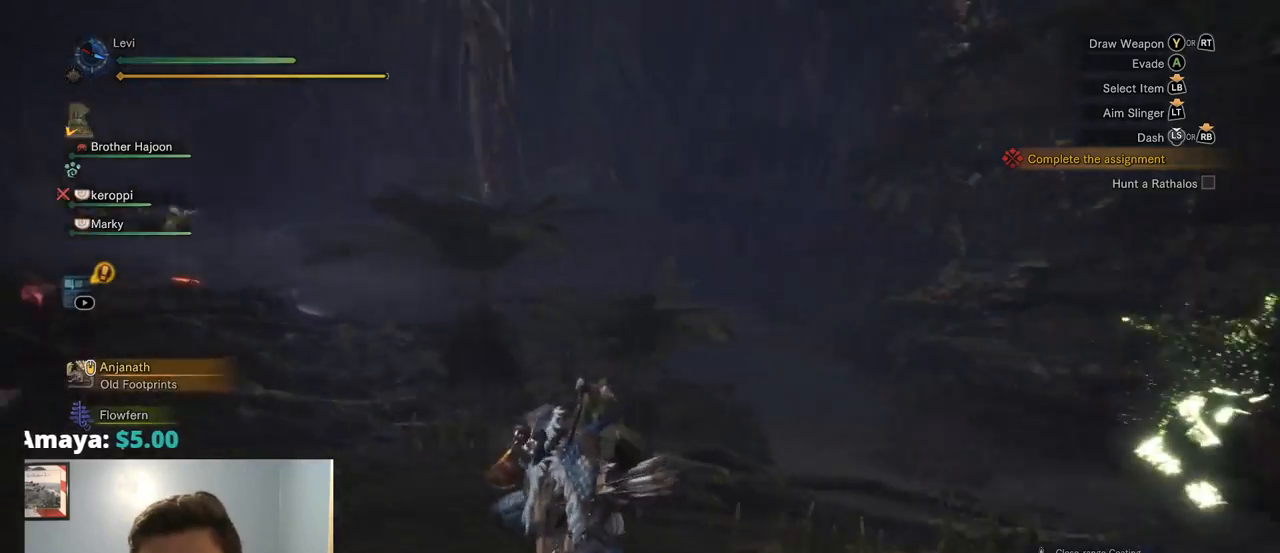
Gameplay with a controller (PlayStation layout); each line is a JSON object with the inputs held at the frame after it. "events" lists button and stick changes between this image and that frame as [ms after this image, input, new state], when the widget could be followed in between. Not read: L3 SELECT.
{"buttons": [], "left_stick": "up", "right_stick": "left", "events": [[117, "right_stick", "center"], [284, "right_stick", "left"]]}
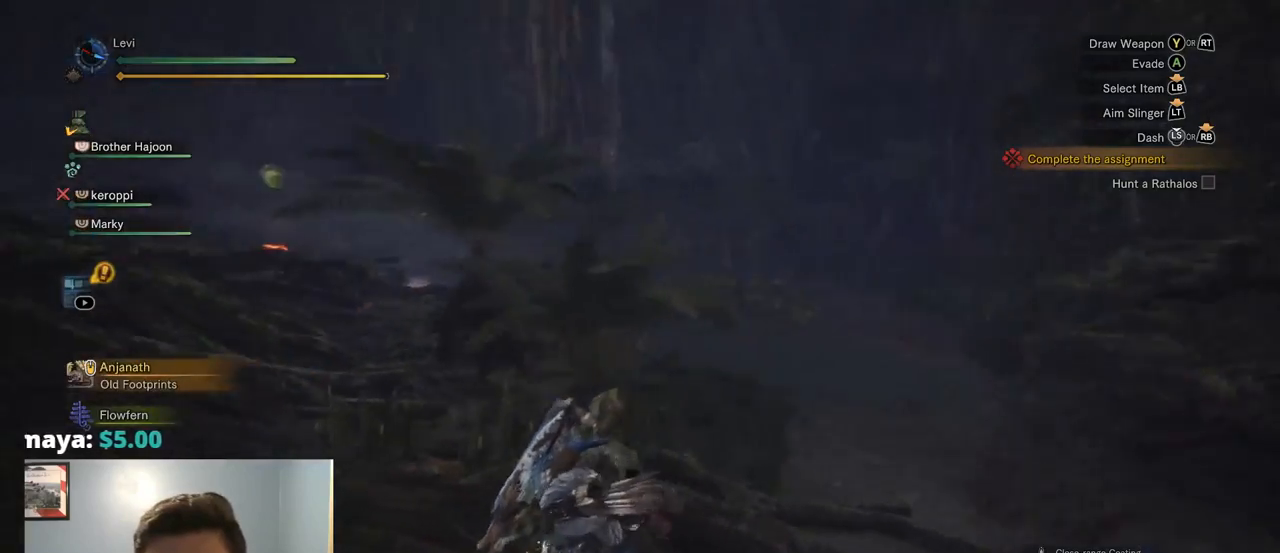
{"buttons": [], "left_stick": "up", "right_stick": "up-left", "events": [[367, "CIRCLE", "down"], [450, "right_stick", "up-left"], [500, "CIRCLE", "up"]]}
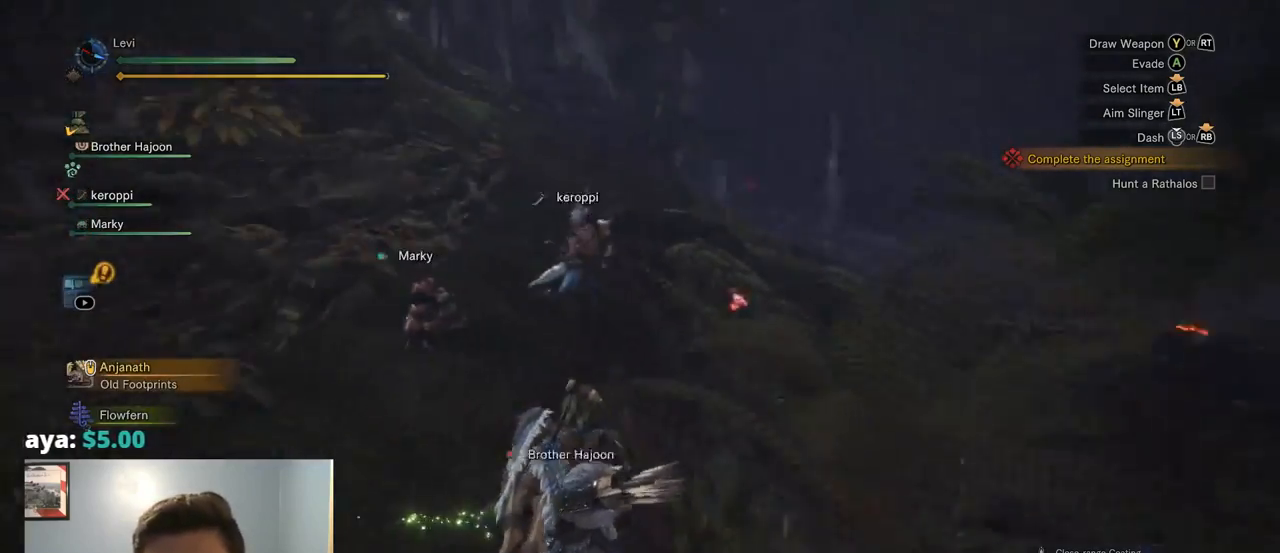
{"buttons": [], "left_stick": "up", "right_stick": "center", "events": [[100, "right_stick", "center"]]}
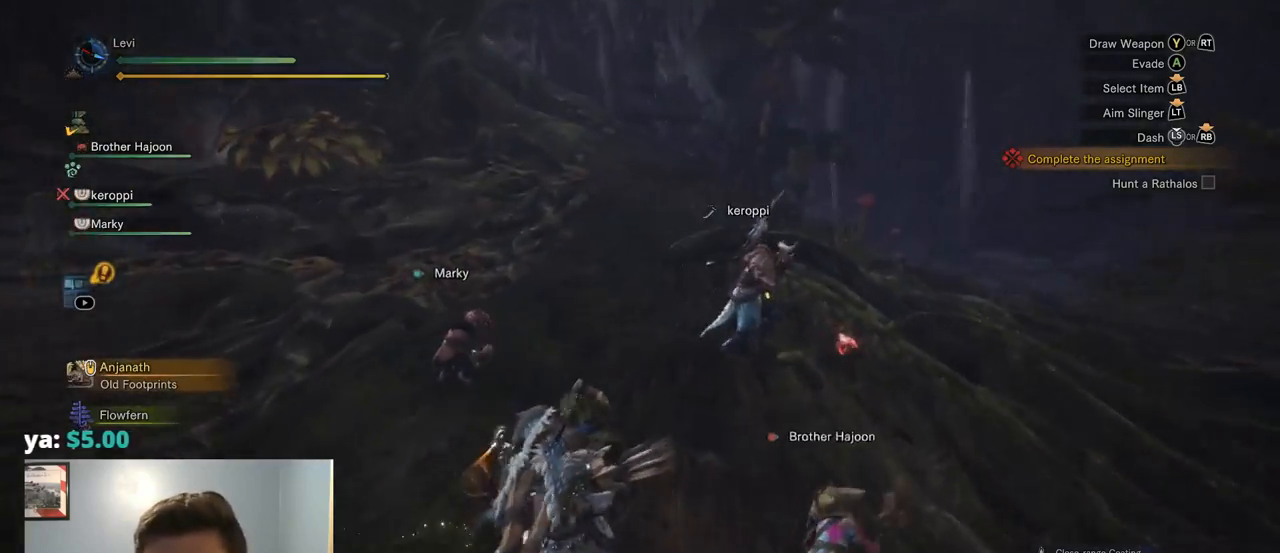
{"buttons": [], "left_stick": "up", "right_stick": "right", "events": [[267, "right_stick", "right"]]}
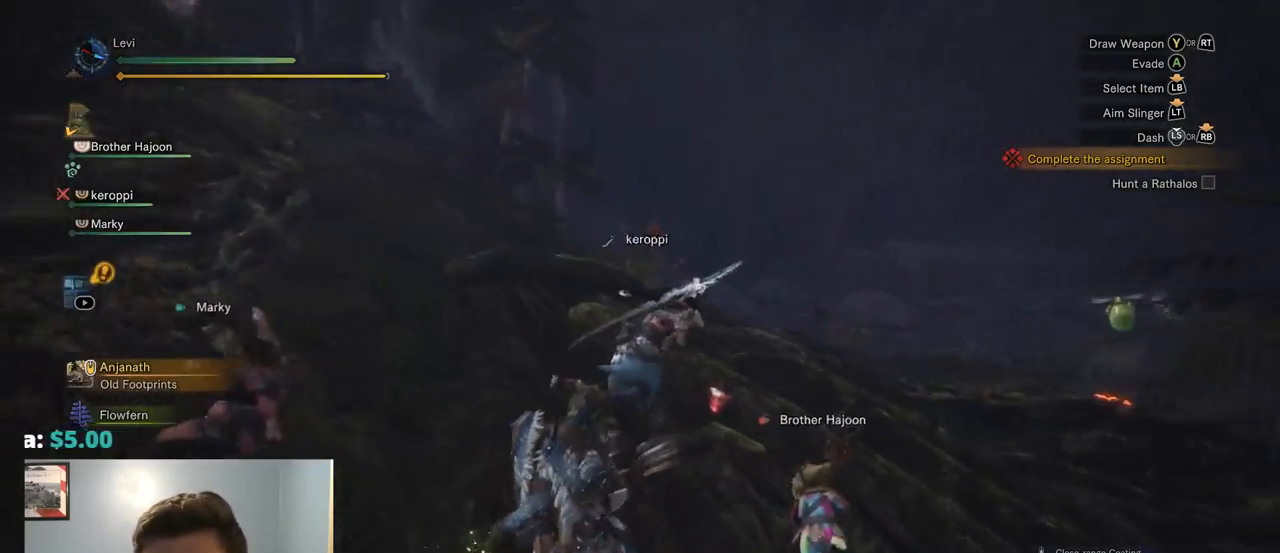
{"buttons": [], "left_stick": "up", "right_stick": "left", "events": [[67, "right_stick", "center"], [284, "right_stick", "left"]]}
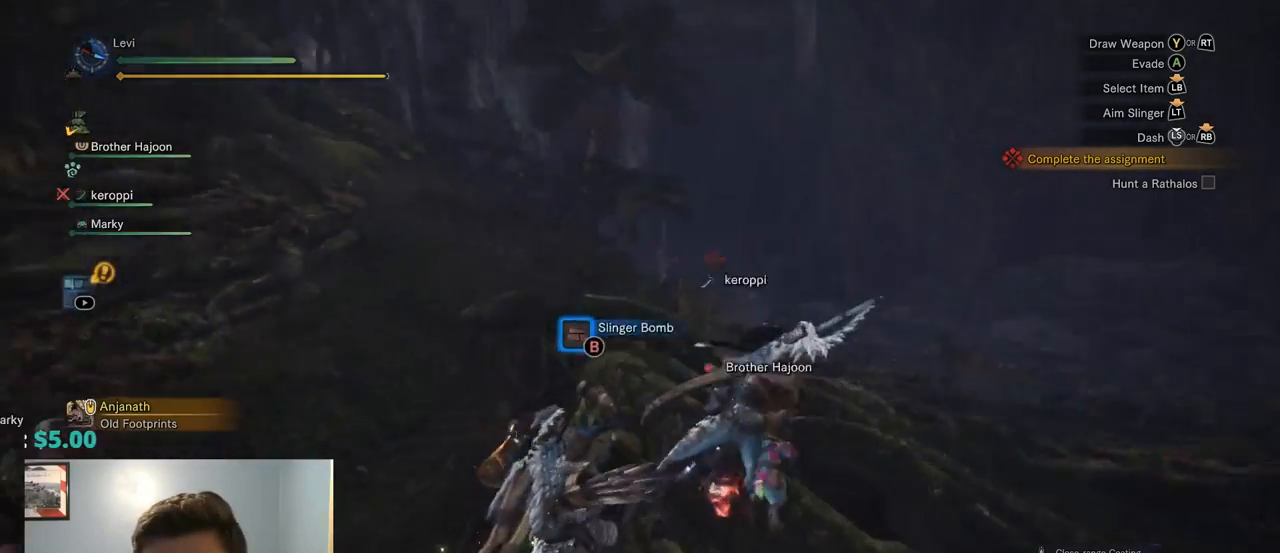
{"buttons": [], "left_stick": "up-right", "right_stick": "center", "events": [[50, "right_stick", "up-left"], [117, "CIRCLE", "down"], [217, "CIRCLE", "up"], [250, "right_stick", "center"], [267, "CIRCLE", "down"], [267, "left_stick", "up-right"], [417, "CIRCLE", "up"]]}
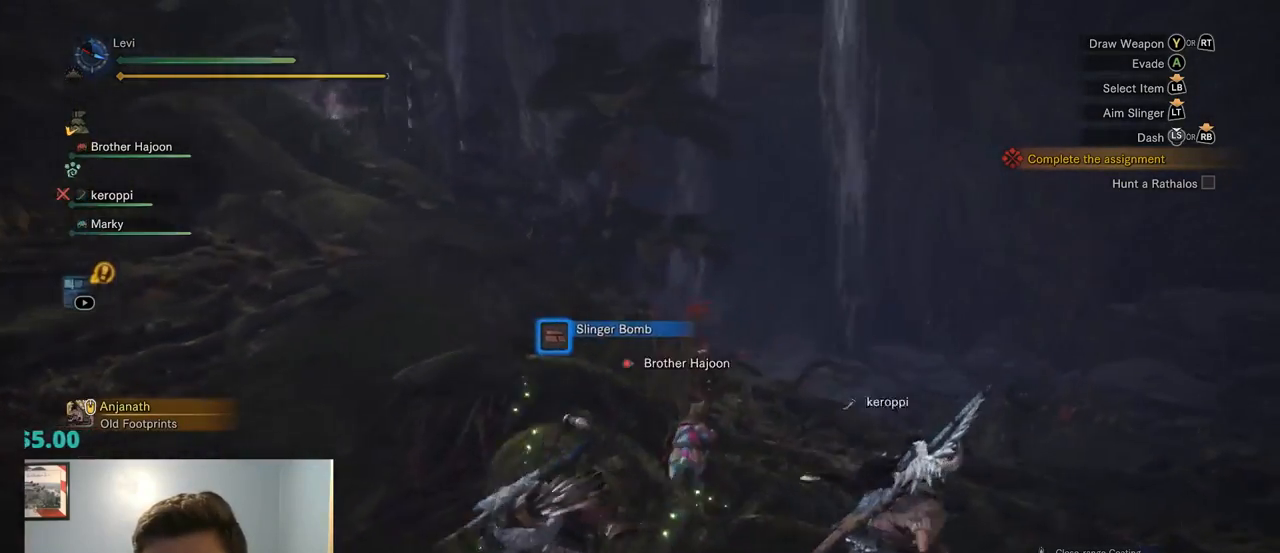
{"buttons": [], "left_stick": "up-right", "right_stick": "down-right", "events": [[34, "CROSS", "down"], [84, "R2", "down"], [134, "CROSS", "up"], [134, "right_stick", "down-right"], [167, "R2", "up"]]}
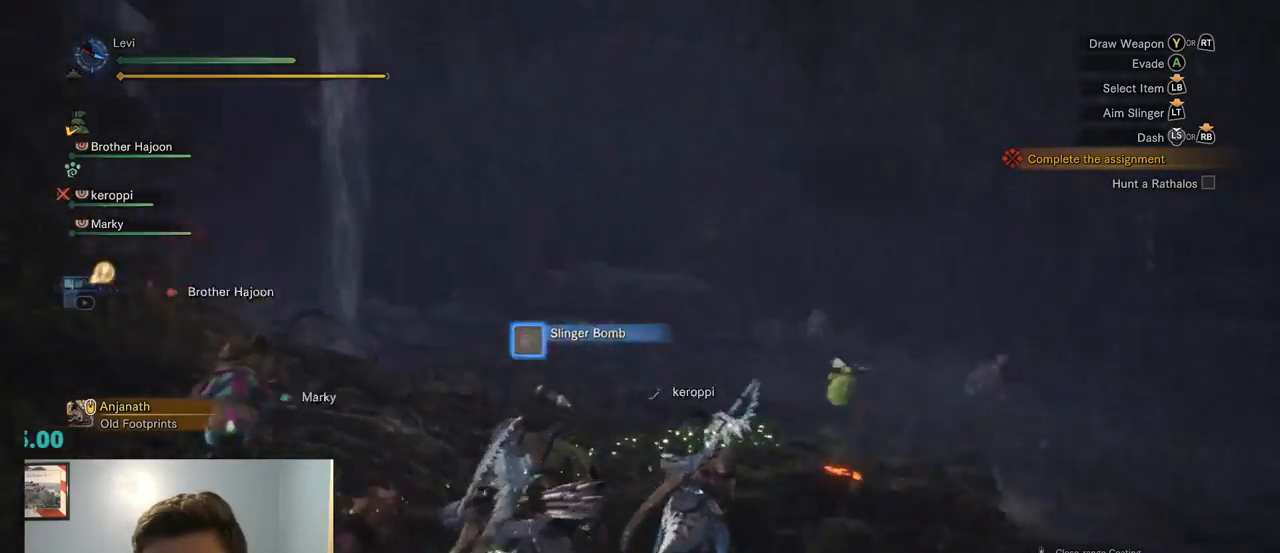
{"buttons": ["R1"], "left_stick": "up-right", "right_stick": "down", "events": [[100, "R1", "down"], [134, "right_stick", "center"], [384, "R2", "down"], [417, "right_stick", "down"], [450, "R2", "up"]]}
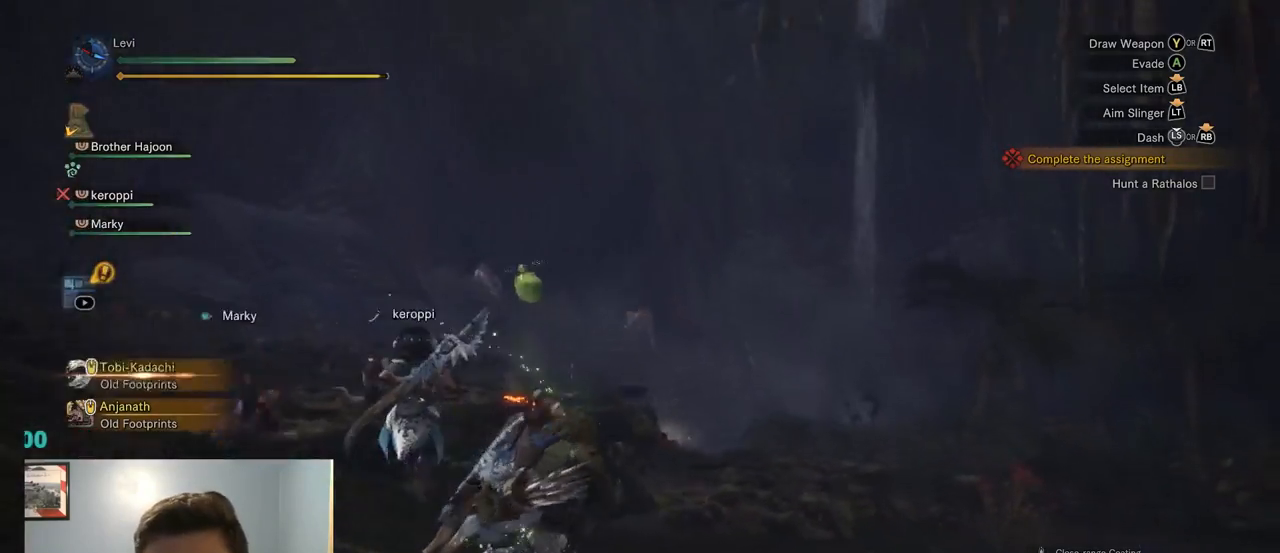
{"buttons": ["R1"], "left_stick": "up-right", "right_stick": "center", "events": [[334, "right_stick", "center"], [350, "TRIANGLE", "down"], [384, "TRIANGLE", "up"]]}
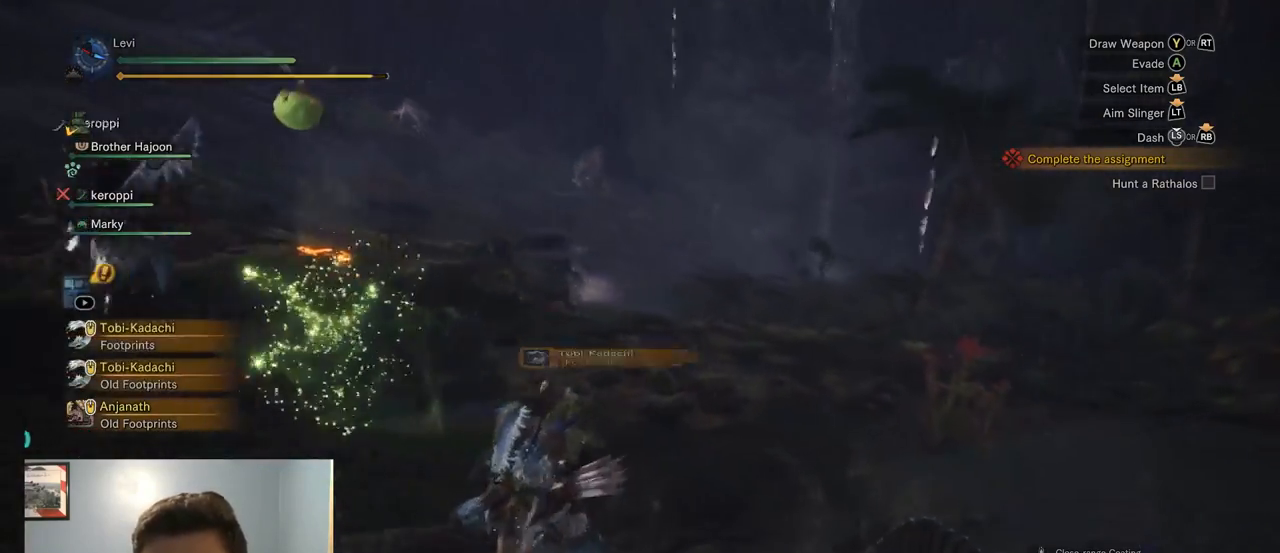
{"buttons": ["CROSS", "R1"], "left_stick": "up", "right_stick": "center", "events": [[67, "R2", "down"], [117, "R2", "up"], [366, "left_stick", "up"], [499, "CROSS", "down"]]}
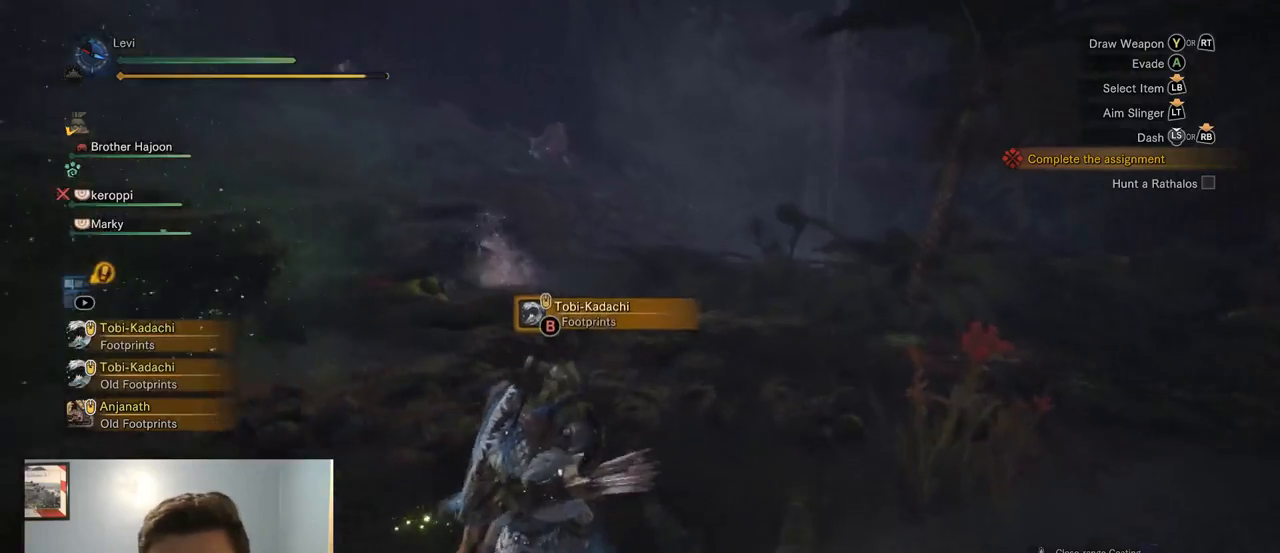
{"buttons": ["R1"], "left_stick": "up", "right_stick": "right", "events": [[100, "CROSS", "up"], [450, "right_stick", "right"]]}
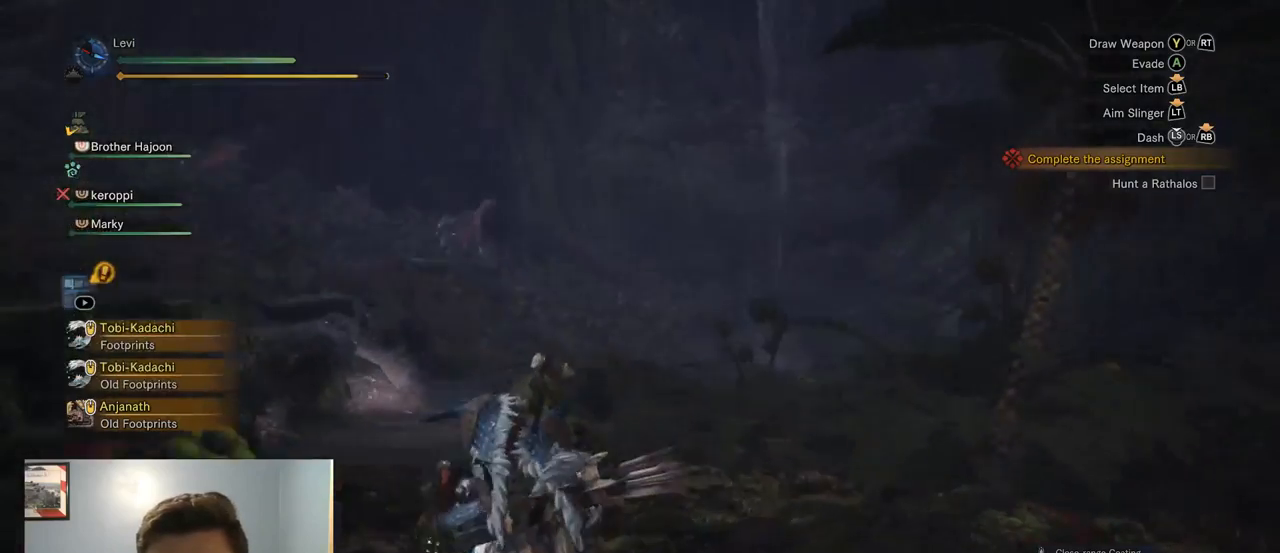
{"buttons": ["R1"], "left_stick": "up", "right_stick": "down-right", "events": [[117, "right_stick", "down-right"]]}
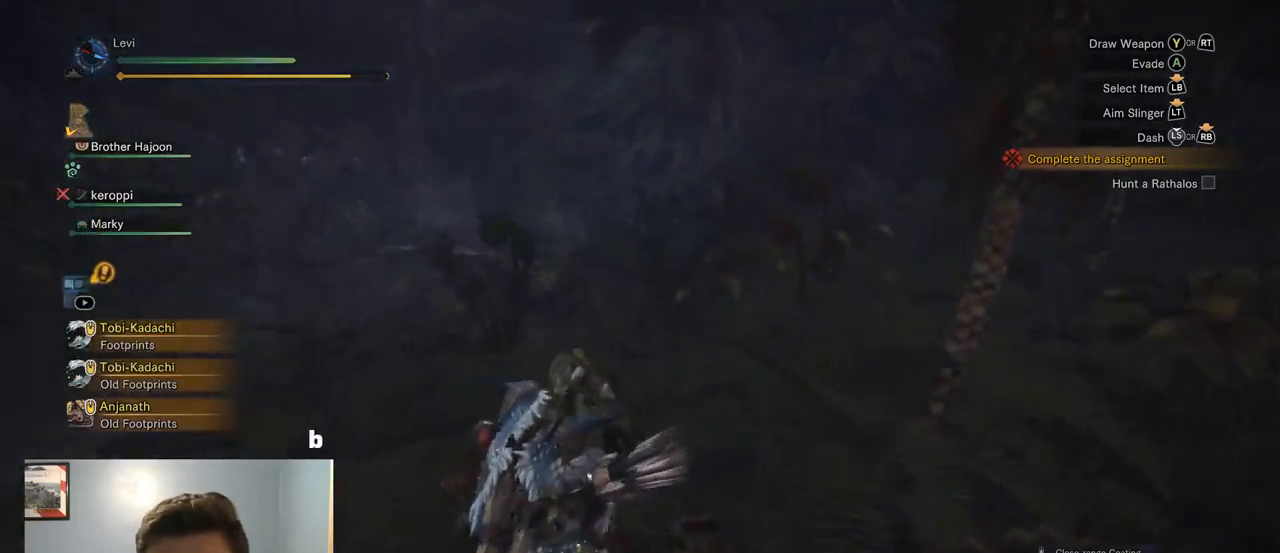
{"buttons": ["R1"], "left_stick": "up", "right_stick": "up-right", "events": [[34, "right_stick", "center"], [250, "right_stick", "right"], [434, "right_stick", "up-right"]]}
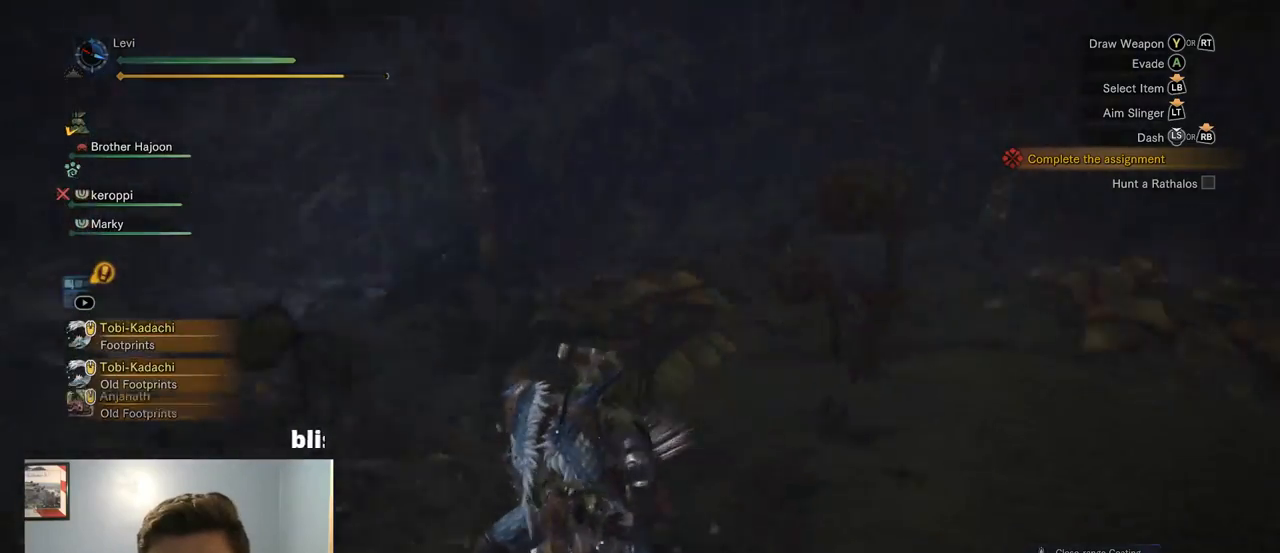
{"buttons": ["R1"], "left_stick": "up", "right_stick": "right", "events": [[84, "right_stick", "right"]]}
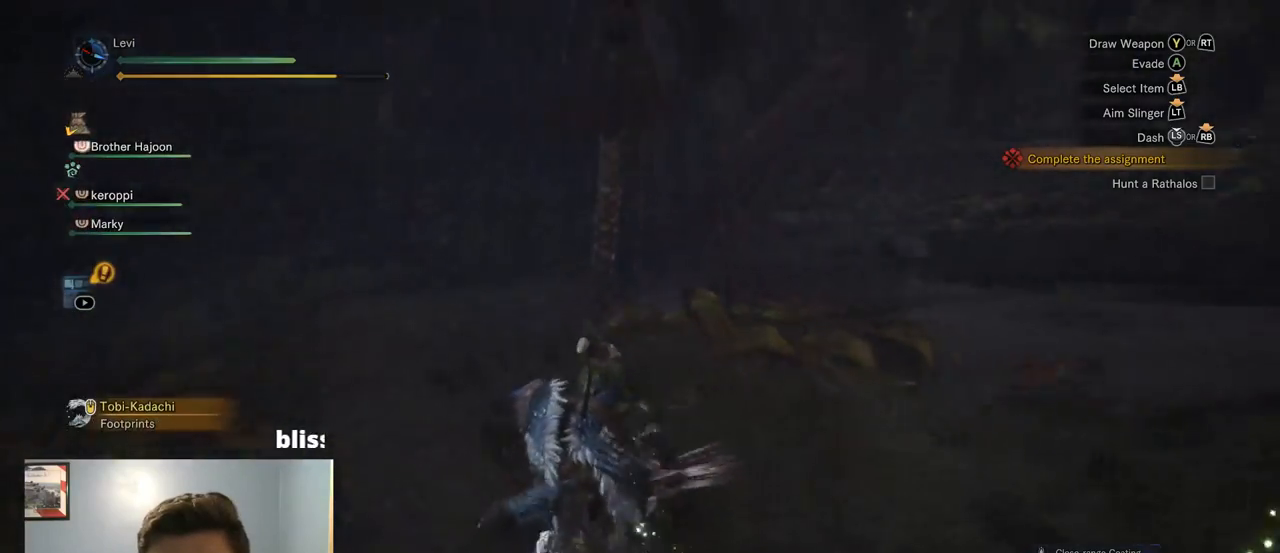
{"buttons": [], "left_stick": "up-left", "right_stick": "right", "events": [[234, "left_stick", "up-left"], [467, "R1", "up"]]}
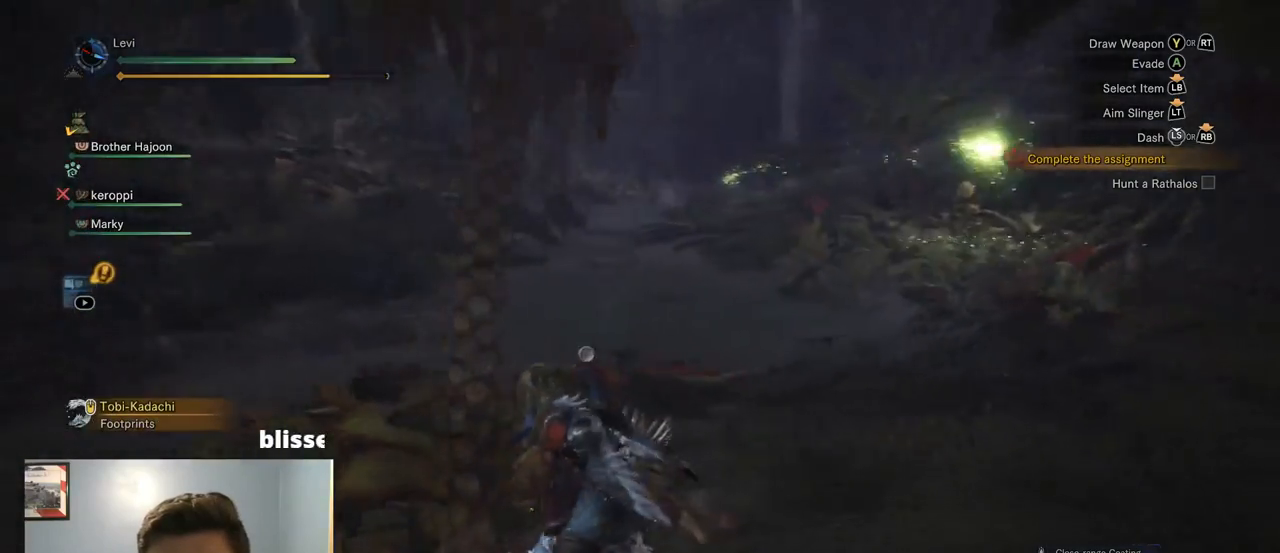
{"buttons": [], "left_stick": "up", "right_stick": "center", "events": [[50, "left_stick", "up"], [400, "right_stick", "center"]]}
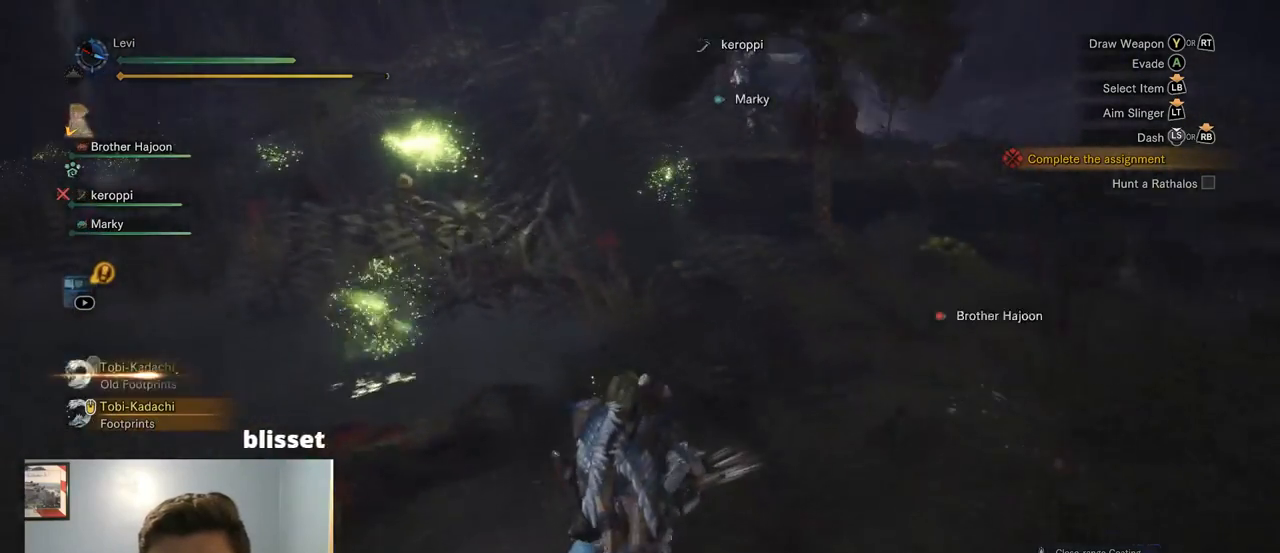
{"buttons": [], "left_stick": "up", "right_stick": "right", "events": [[417, "right_stick", "right"]]}
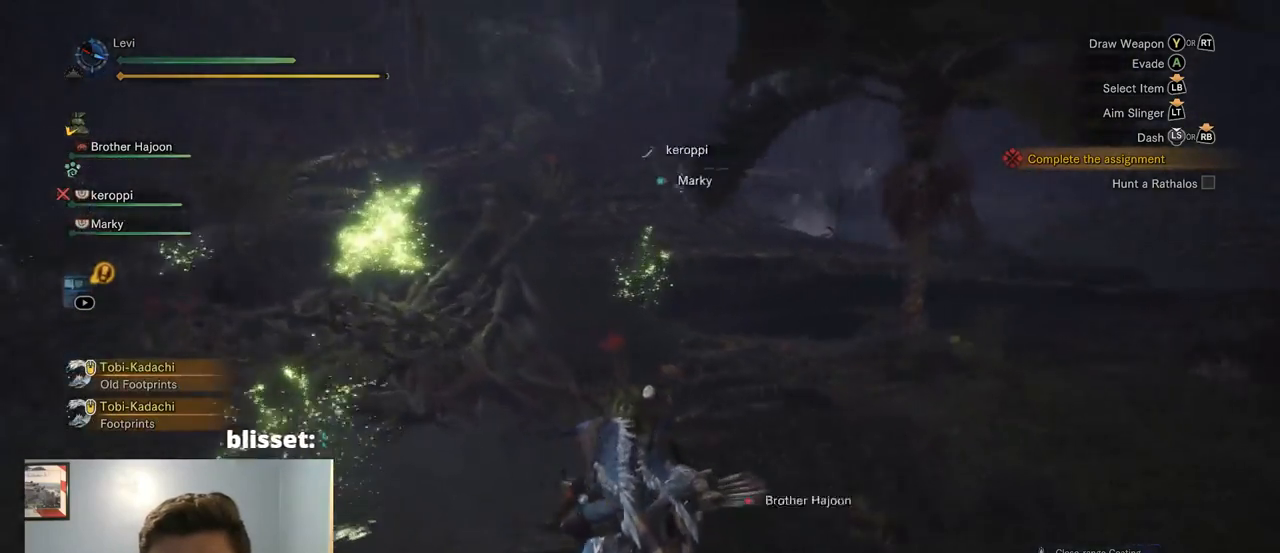
{"buttons": [], "left_stick": "up", "right_stick": "down-right", "events": [[400, "right_stick", "down-right"]]}
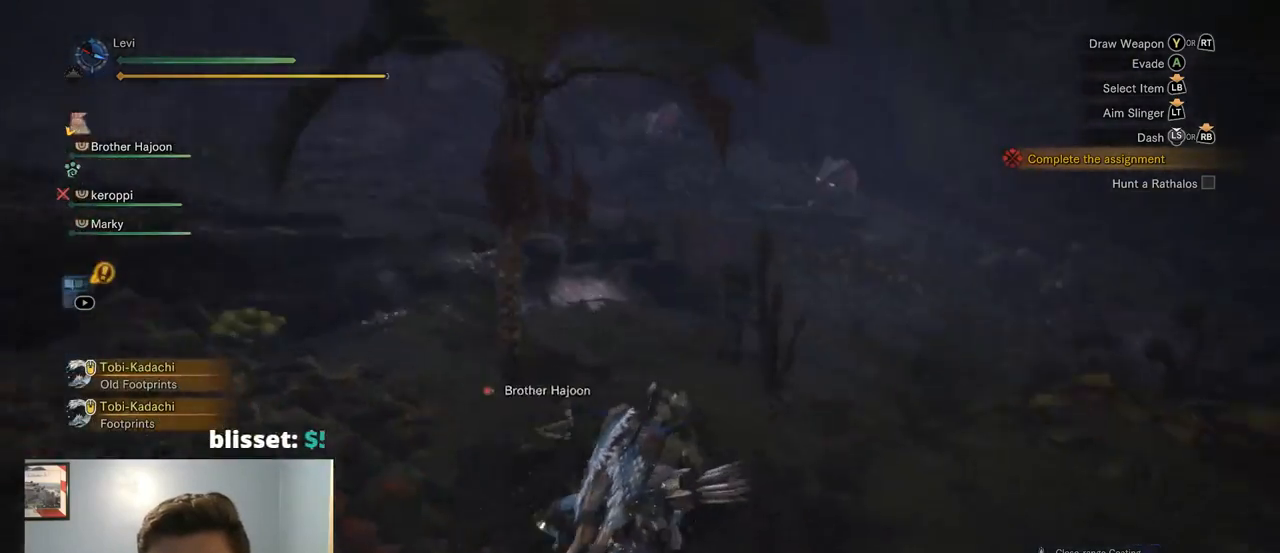
{"buttons": ["R1"], "left_stick": "up", "right_stick": "center", "events": [[150, "right_stick", "center"], [250, "R1", "down"]]}
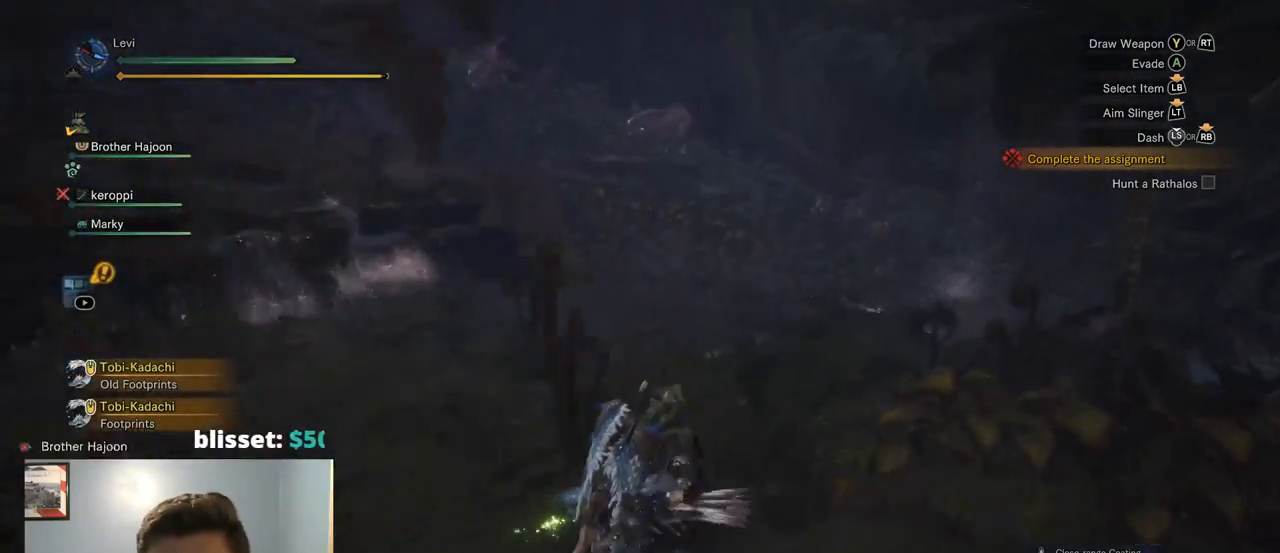
{"buttons": ["R1"], "left_stick": "up", "right_stick": "right", "events": [[367, "right_stick", "right"]]}
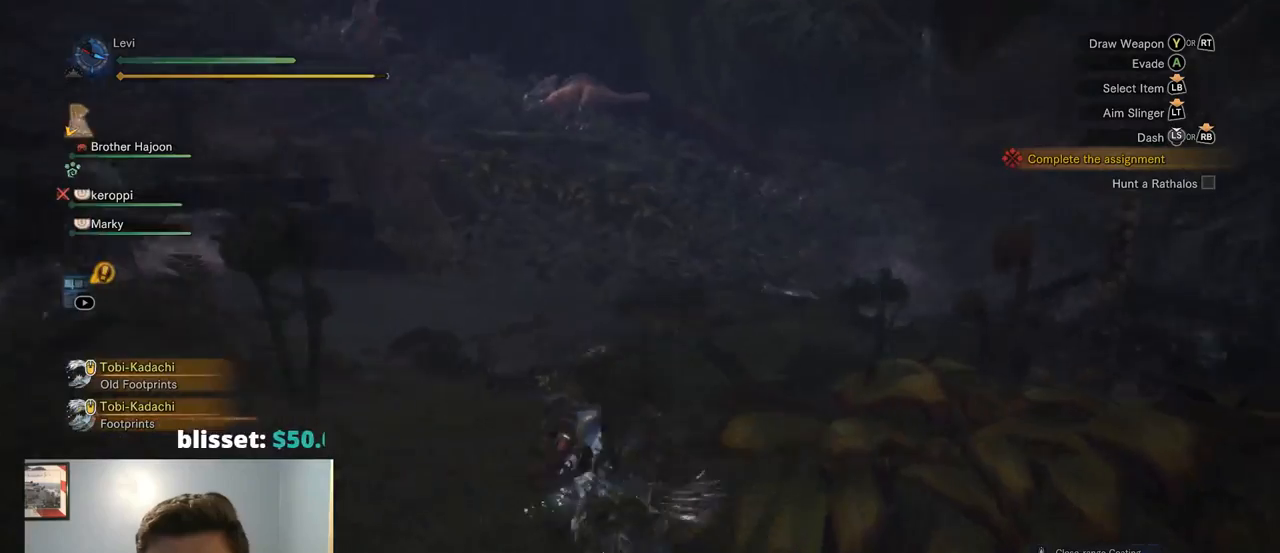
{"buttons": ["R1"], "left_stick": "up", "right_stick": "right", "events": [[184, "right_stick", "center"], [250, "right_stick", "right"]]}
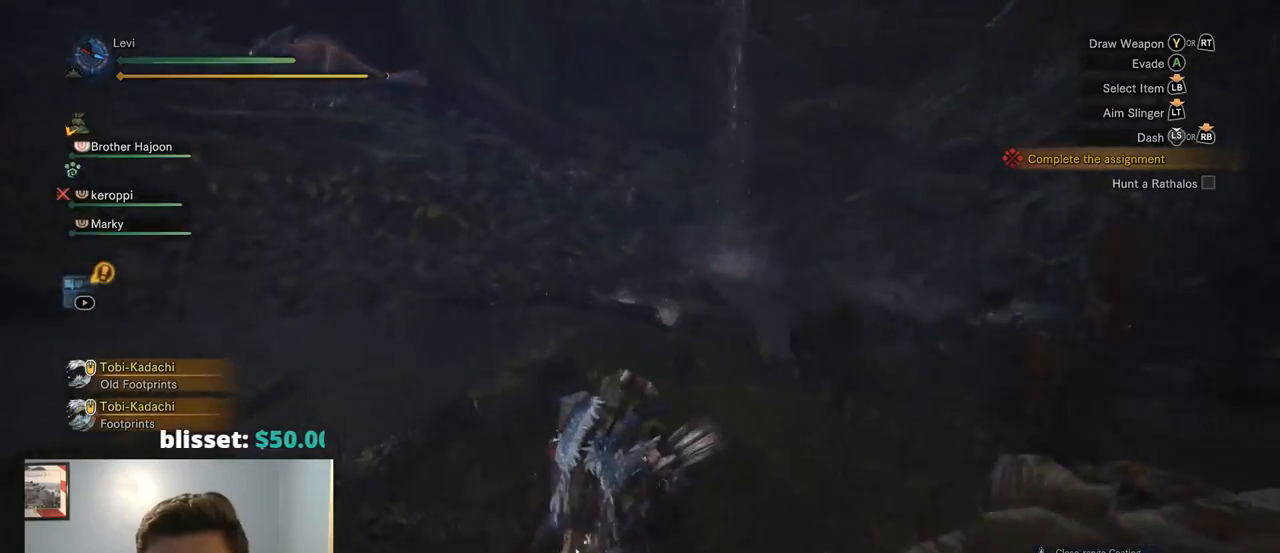
{"buttons": ["R1"], "left_stick": "up", "right_stick": "right", "events": []}
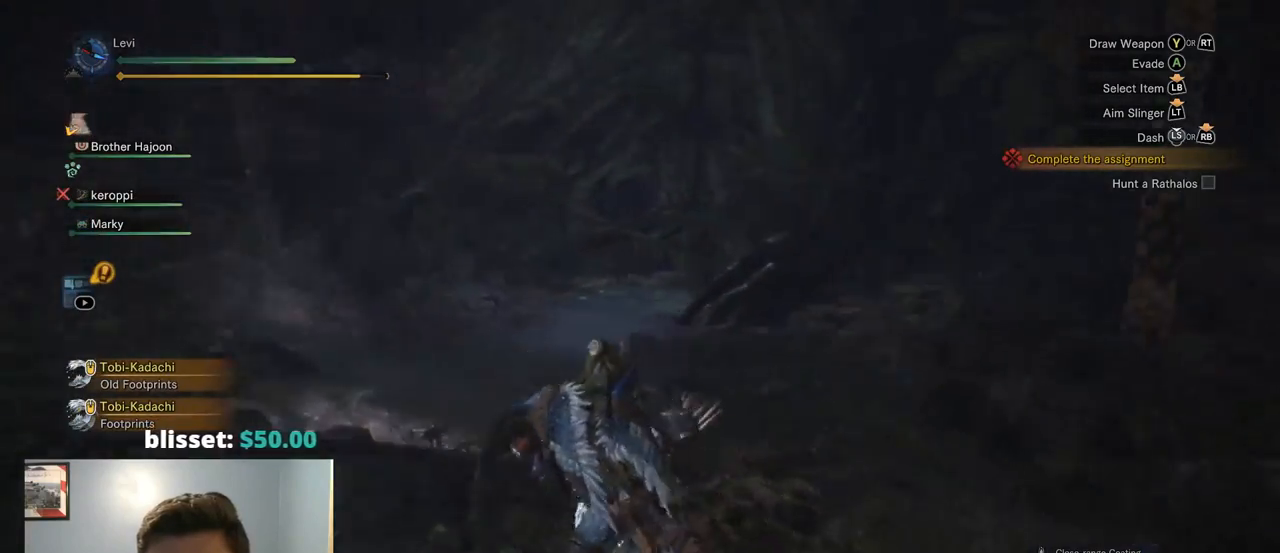
{"buttons": ["R1"], "left_stick": "left", "right_stick": "left", "events": [[67, "right_stick", "center"], [200, "right_stick", "right"], [217, "left_stick", "up-left"], [450, "left_stick", "left"], [450, "right_stick", "left"]]}
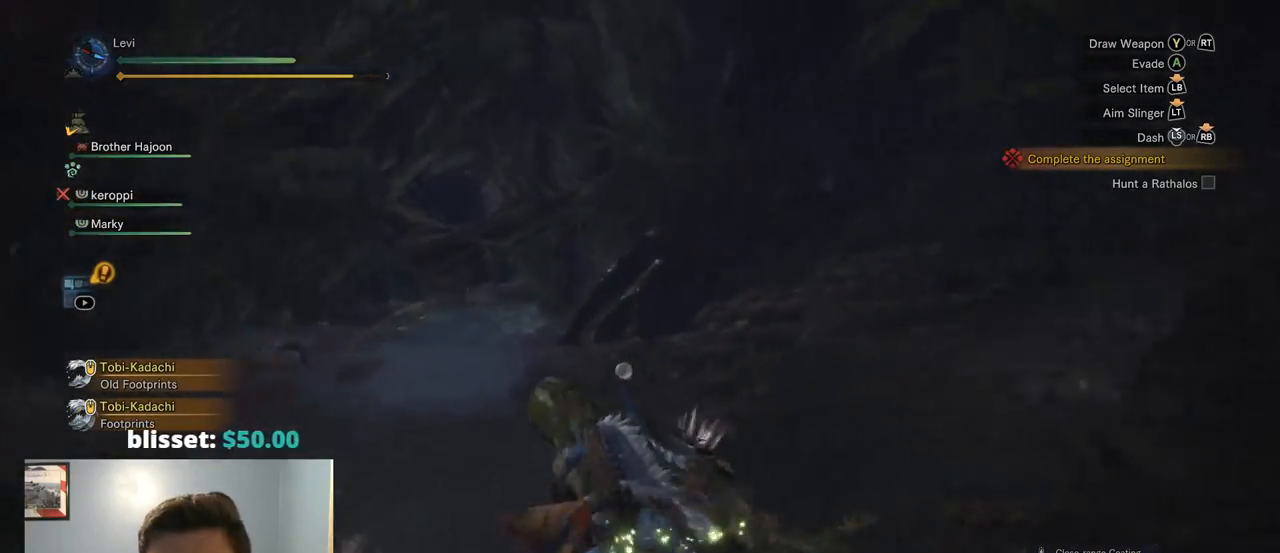
{"buttons": ["R1"], "left_stick": "left", "right_stick": "left", "events": []}
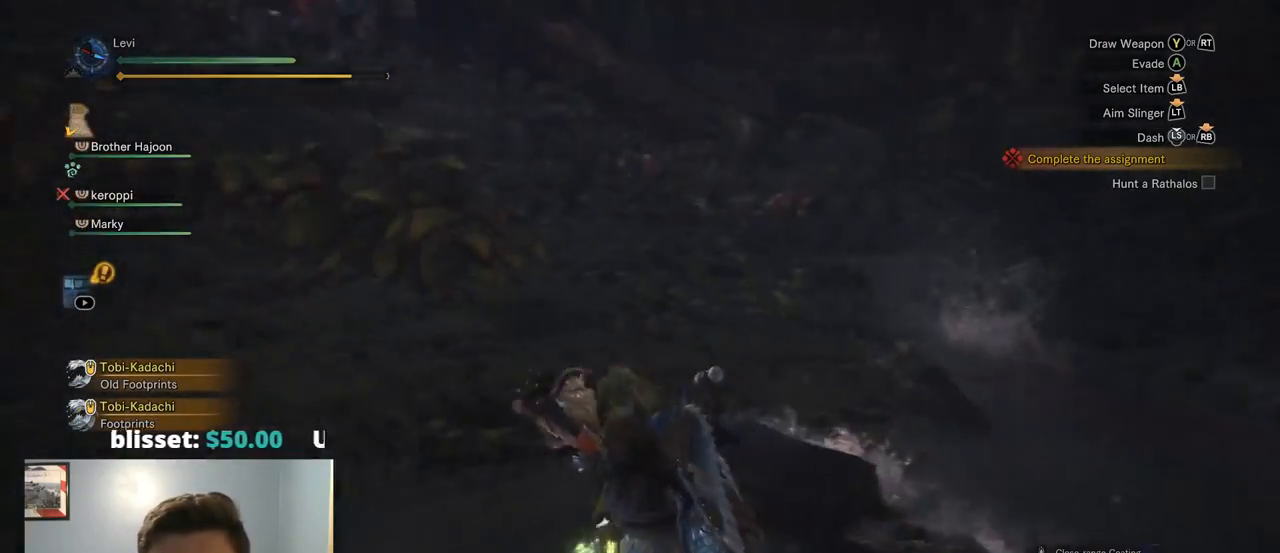
{"buttons": ["R1"], "left_stick": "up", "right_stick": "left", "events": [[317, "left_stick", "up-left"], [417, "left_stick", "up"]]}
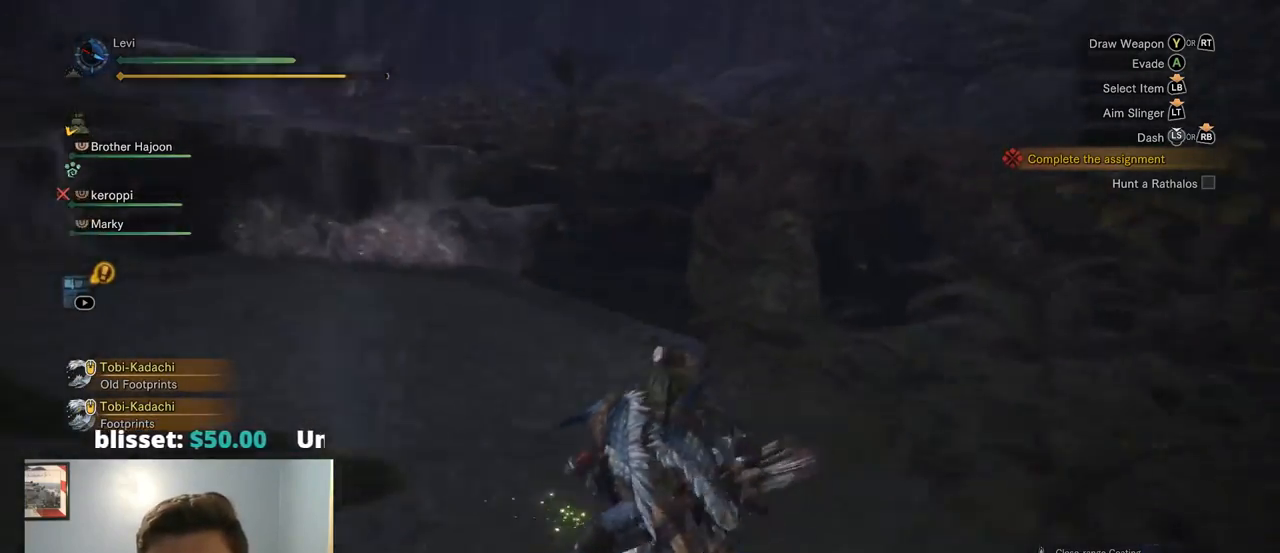
{"buttons": ["R1"], "left_stick": "up", "right_stick": "center", "events": [[34, "right_stick", "up-left"], [217, "right_stick", "up-right"], [484, "right_stick", "center"]]}
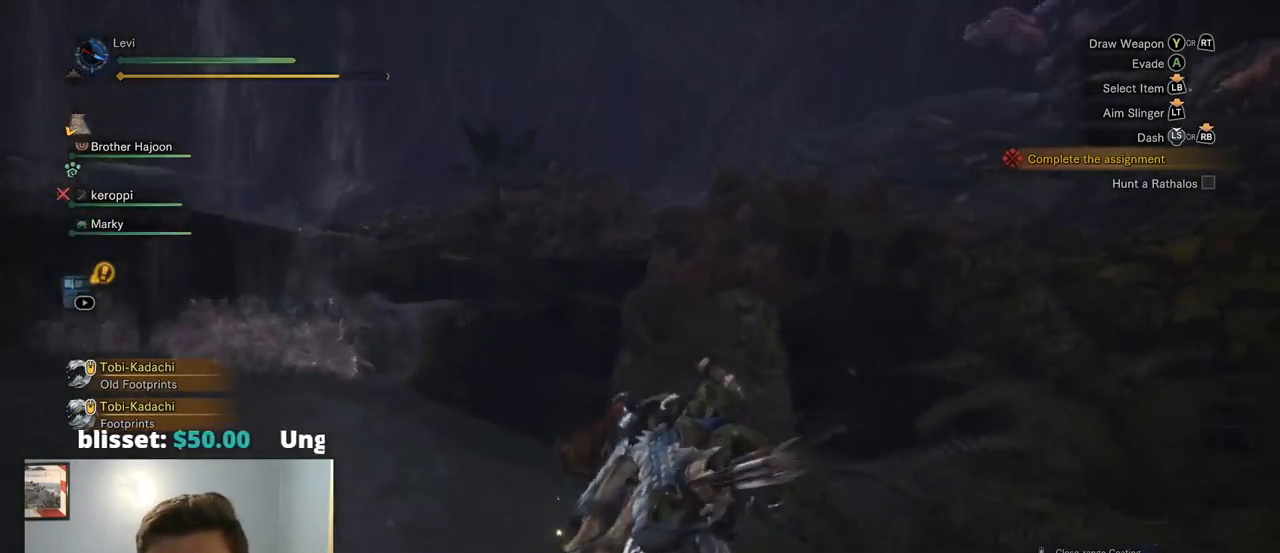
{"buttons": ["R1"], "left_stick": "up", "right_stick": "right", "events": [[234, "right_stick", "right"]]}
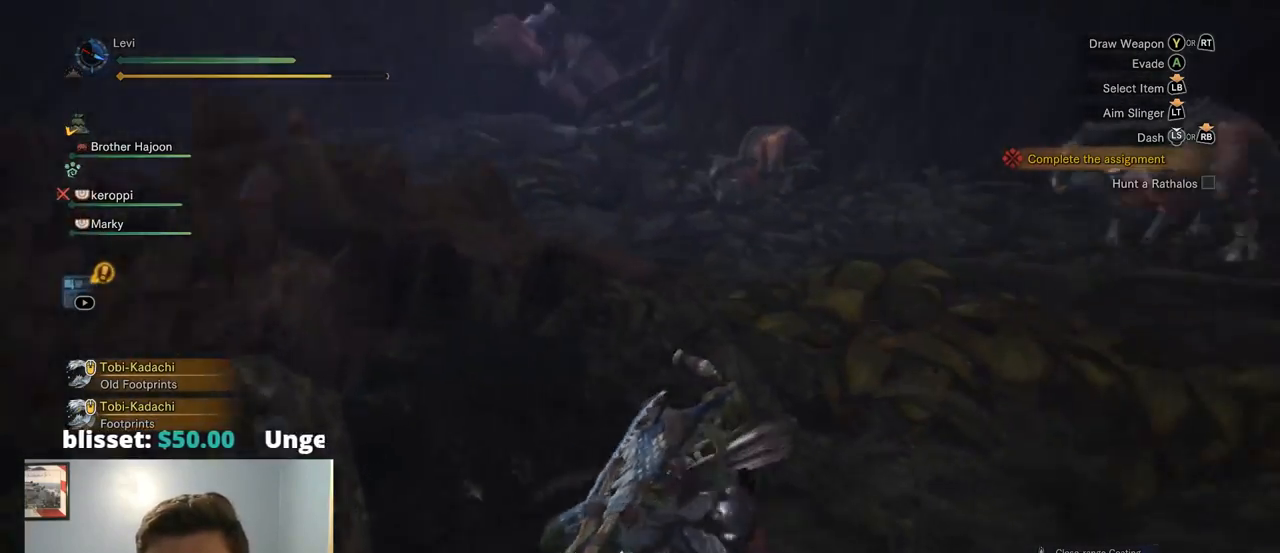
{"buttons": ["R1"], "left_stick": "up", "right_stick": "center", "events": [[200, "right_stick", "center"]]}